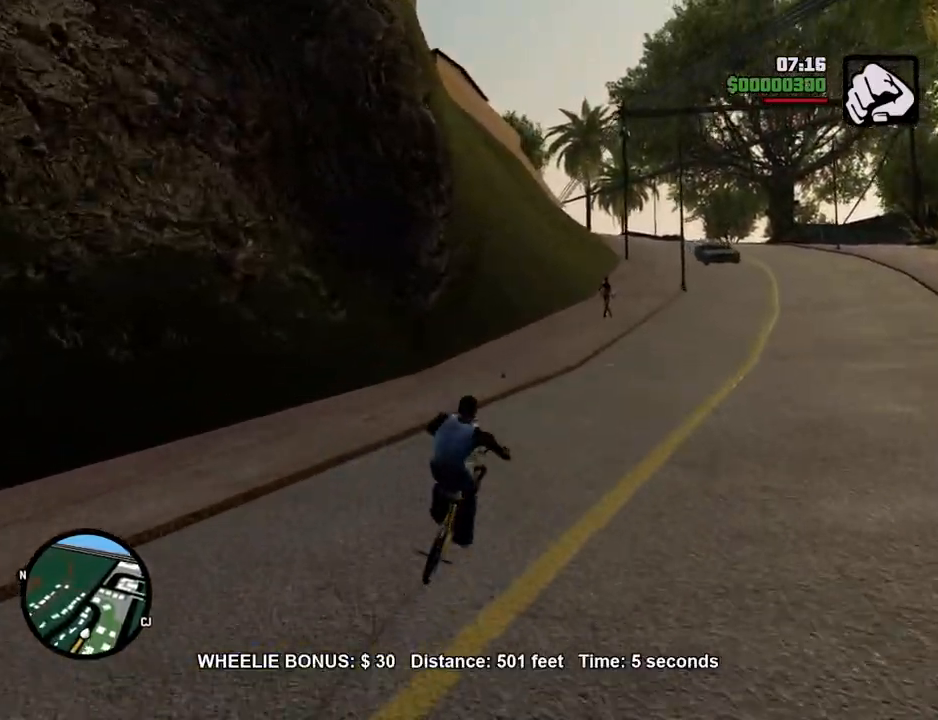
Gameplay with keyboard and mouse; each line is a JSON object with the keys and mouse buttons held at the frame after it. "events" lists presses ("down") and releases ("up") of "1", "2", "3", "4", "5", "6", "a", "alt", "c", "ctrl", "d", "down", "e", "escape", "f", "f1", "f2", "f3", "g", "h", "left", "num2", "q", "r", "right", "s", "shift", "space", "t", "tab", "up", "v", "w", "x", "z", "mouse_left", "mouse_middle", "mouse_right", "mouse_wheel_up" and "mouse_wheel_down" between this image and that frame as [ms after this image, input, new state], when the widget could be followed in between. "mouse_left", "mouse_middle", "mouse_right", "mouse_wheel_up", "mouse_wheel_down" = the "left", "middle", "right", "wheel_up", "wheel_down" buttons of the "mouse" list. No other keys are recorded. Mouse movement is not recorded.
{"keys": ["w"], "mouse": [], "events": [[17, "d", "up"], [67, "5", "up"], [184, "5", "down"], [184, "d", "down"], [301, "d", "up"], [401, "5", "up"]]}
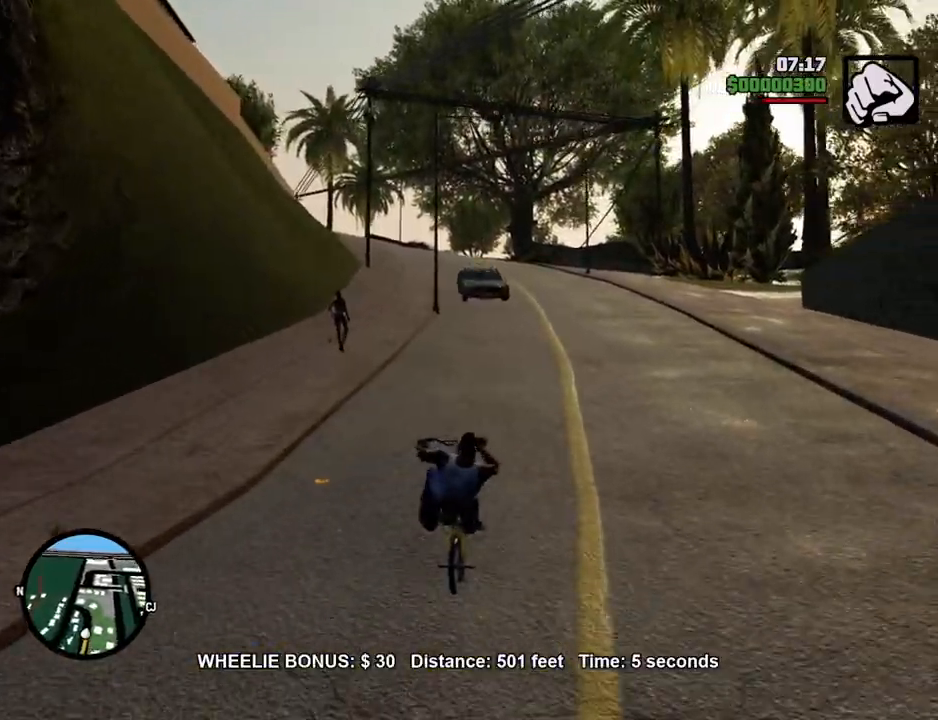
{"keys": ["5", "a", "w"], "mouse": [], "events": [[34, "d", "down"], [184, "5", "down"], [184, "d", "up"], [318, "5", "up"], [368, "d", "down"], [418, "d", "up"], [501, "5", "down"], [501, "a", "down"]]}
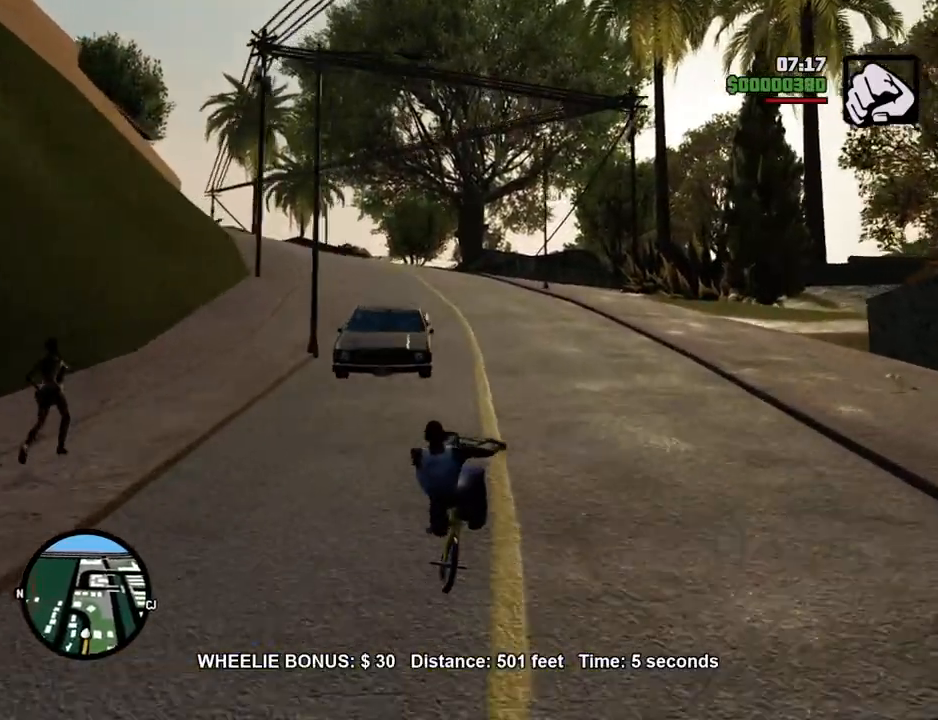
{"keys": ["a", "w"], "mouse": [], "events": [[101, "5", "up"], [284, "5", "down"], [435, "5", "up"]]}
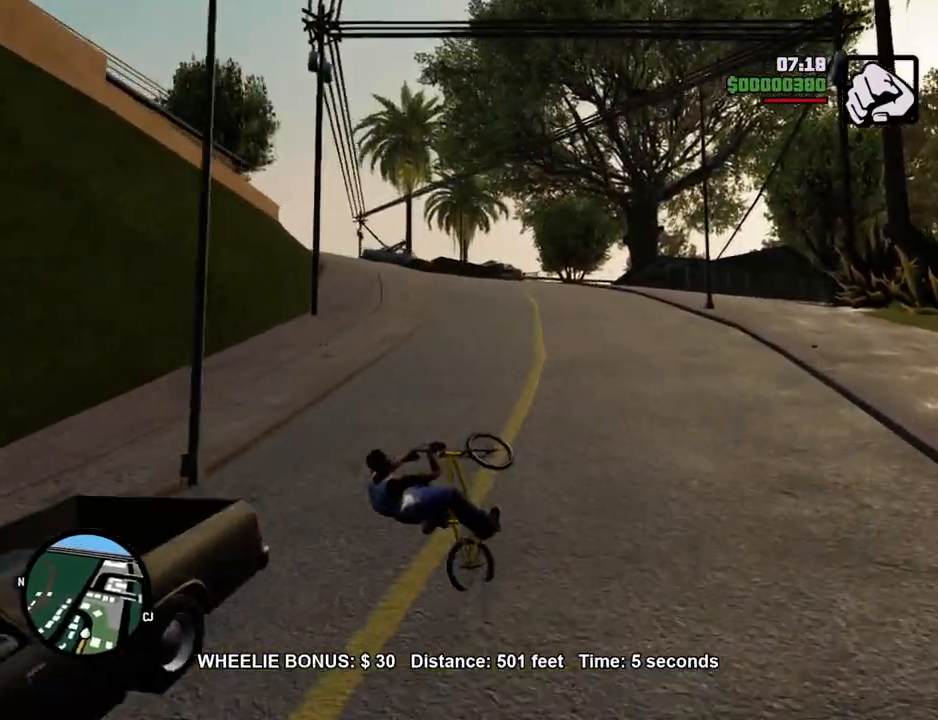
{"keys": ["5", "w"], "mouse": [], "events": [[134, "5", "down"], [234, "5", "up"], [367, "a", "up"], [468, "5", "down"]]}
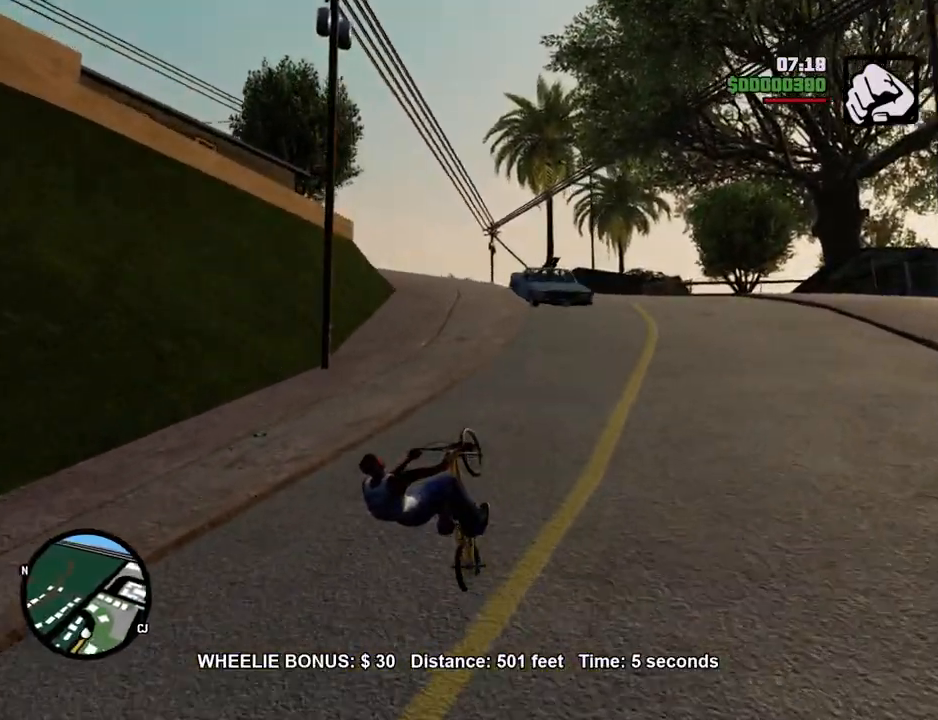
{"keys": ["d", "w"], "mouse": [], "events": [[100, "5", "up"], [284, "d", "down"]]}
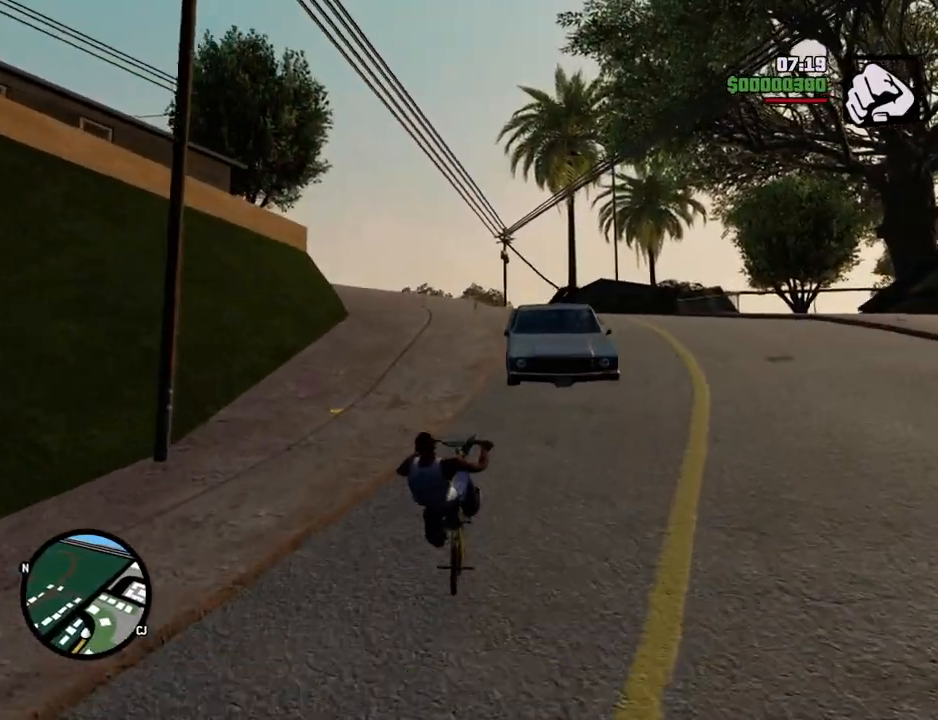
{"keys": ["d", "w"], "mouse": [], "events": [[17, "2", "down"], [17, "d", "up"], [251, "d", "down"], [301, "2", "up"]]}
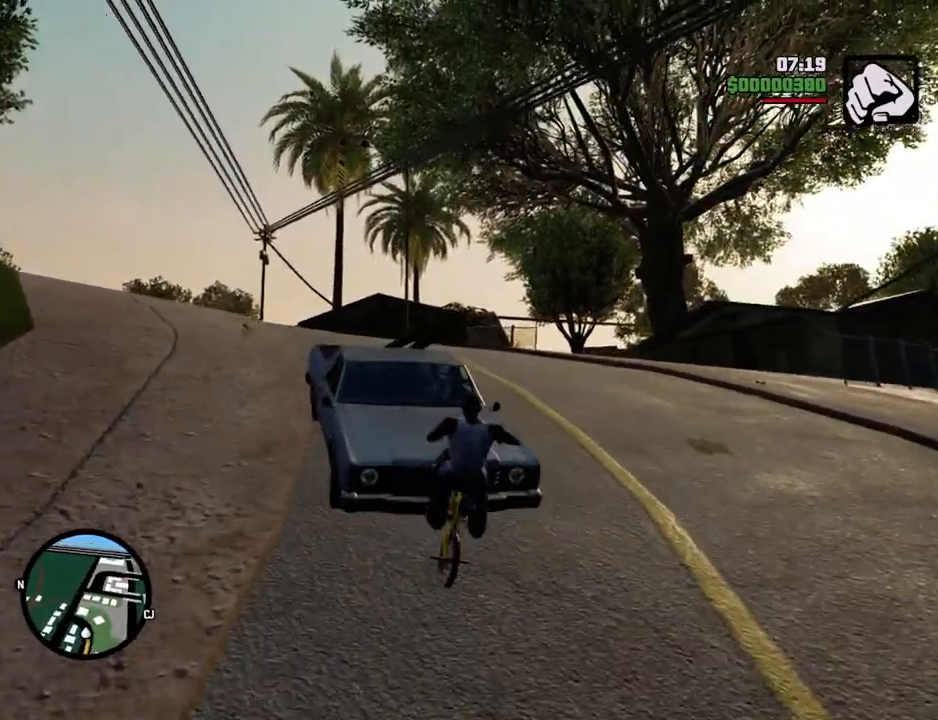
{"keys": ["d", "w"], "mouse": [], "events": []}
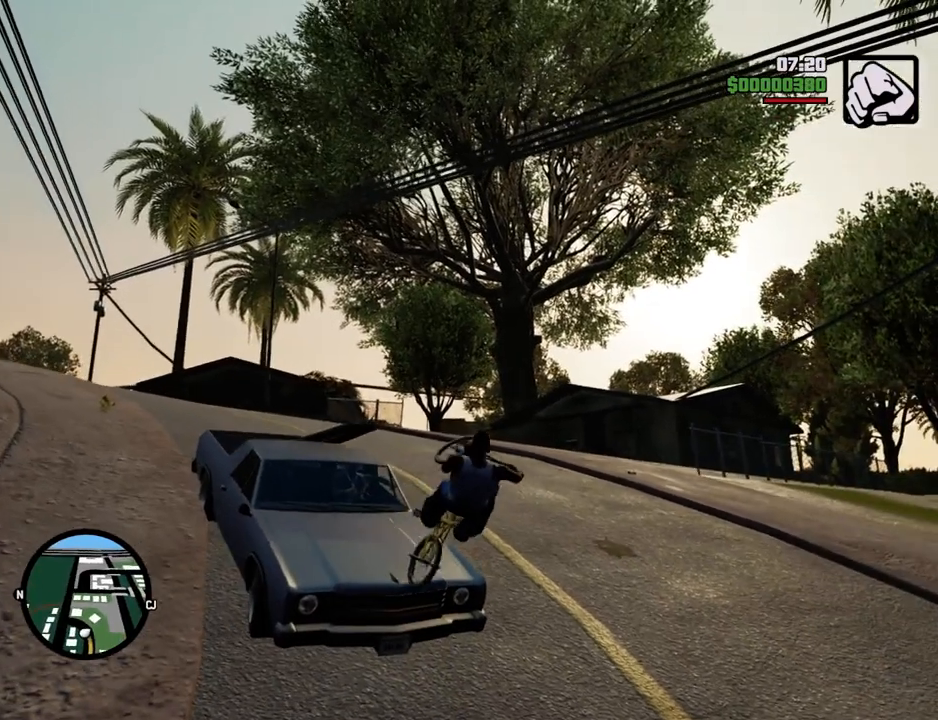
{"keys": ["a", "w"], "mouse": [], "events": [[100, "d", "up"], [384, "a", "down"]]}
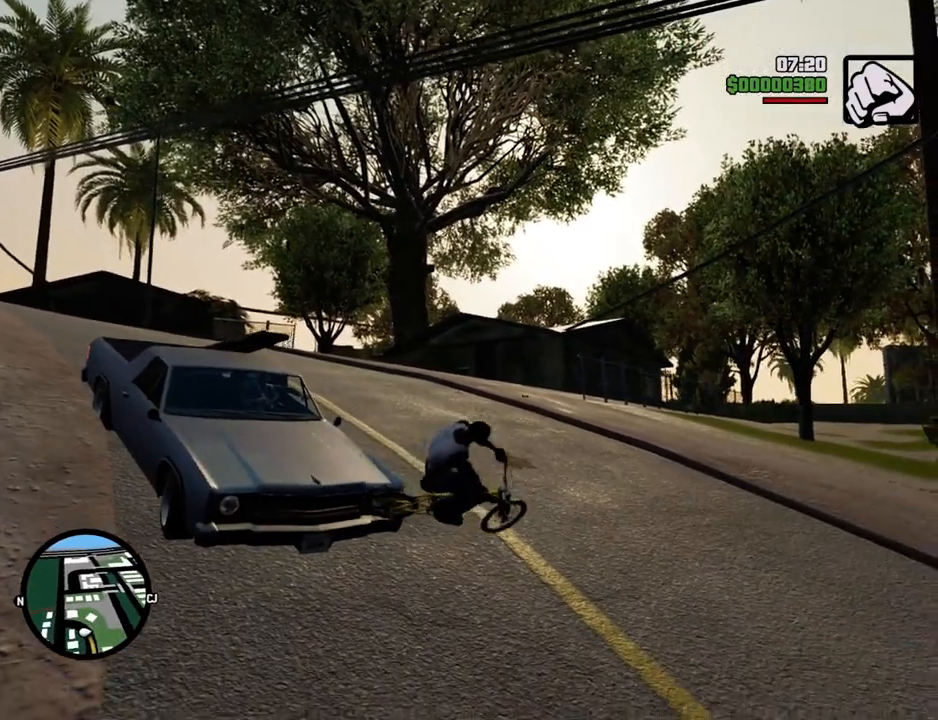
{"keys": ["a", "w"], "mouse": [], "events": []}
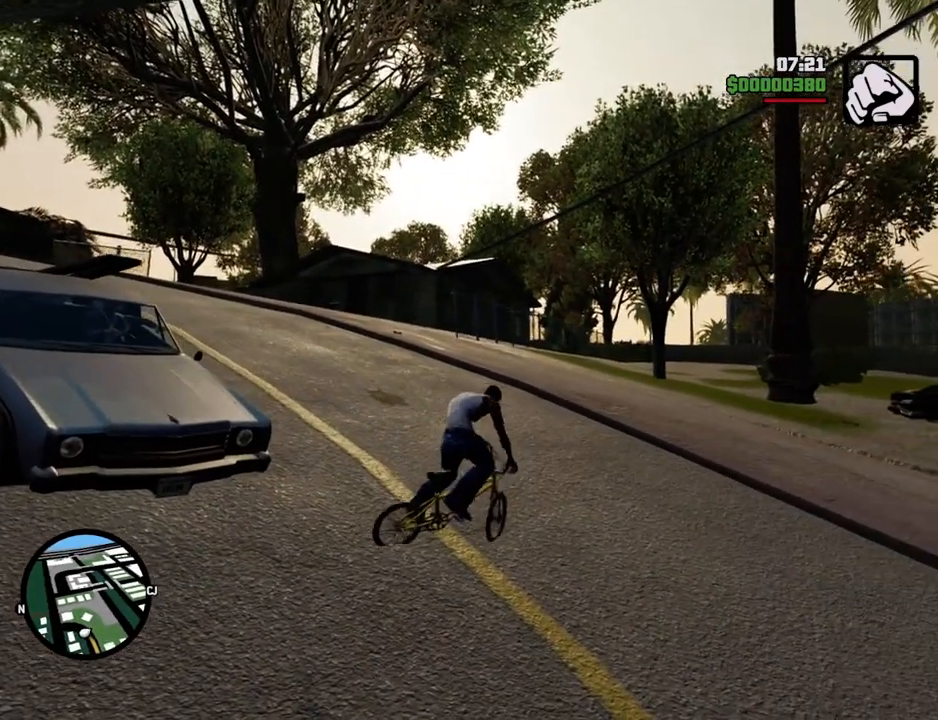
{"keys": ["a", "w"], "mouse": [], "events": []}
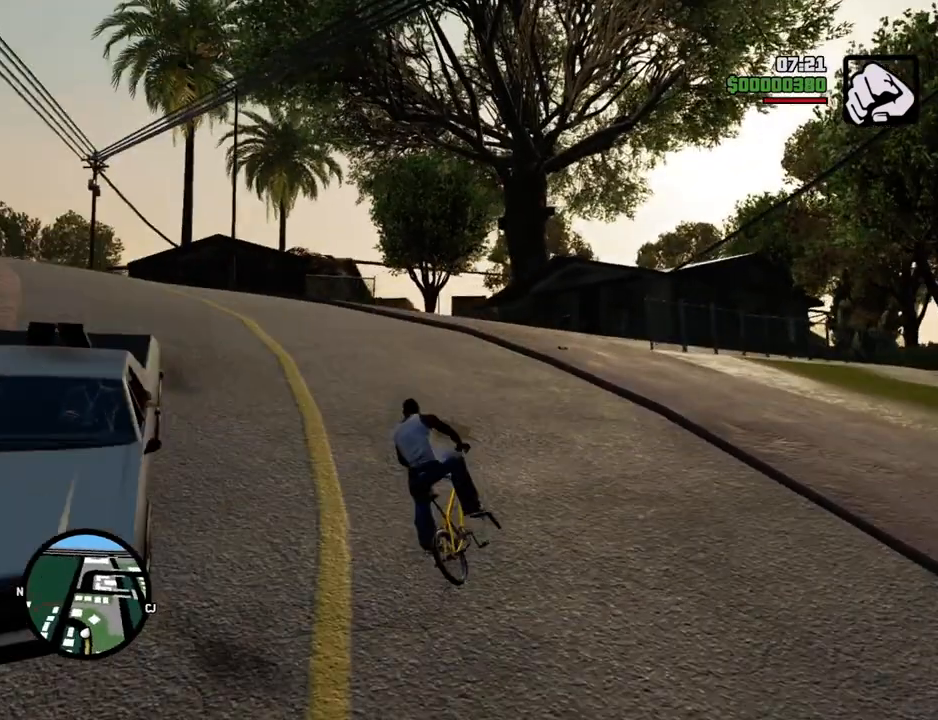
{"keys": [], "mouse": [], "events": [[201, "a", "up"], [284, "w", "up"], [334, "escape", "down"], [434, "escape", "up"]]}
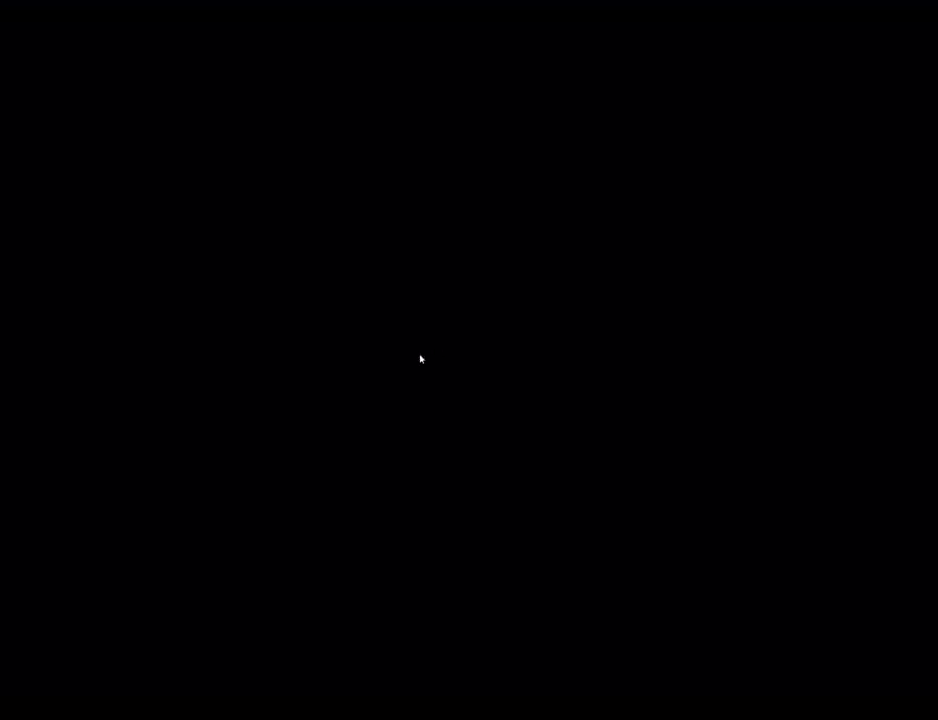
{"keys": [], "mouse": [], "events": []}
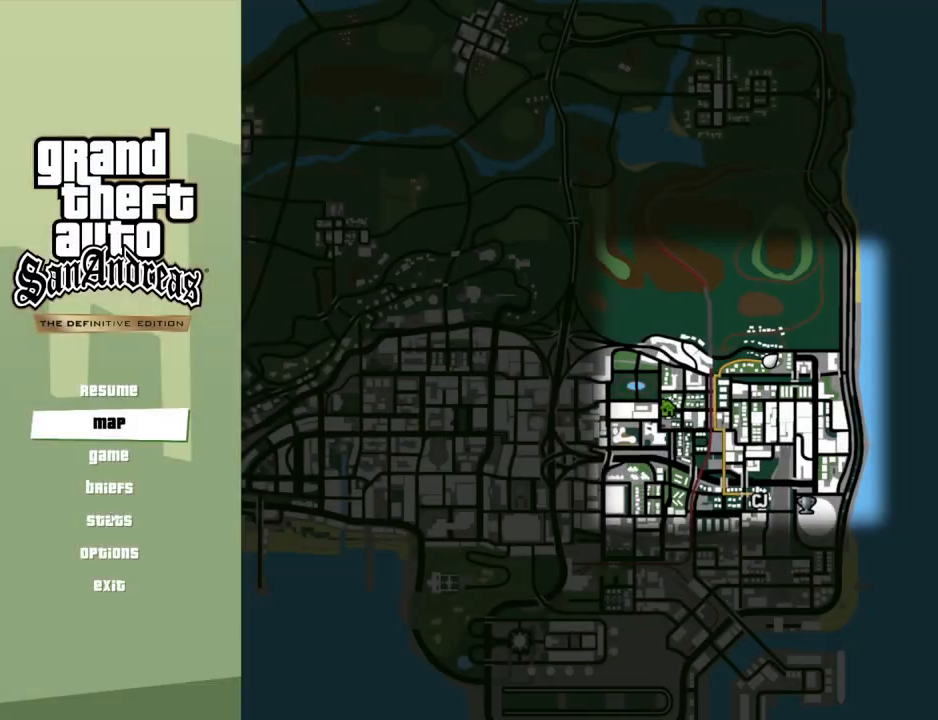
{"keys": [], "mouse": [], "events": [[234, "mouse_left", "down"], [318, "mouse_left", "up"]]}
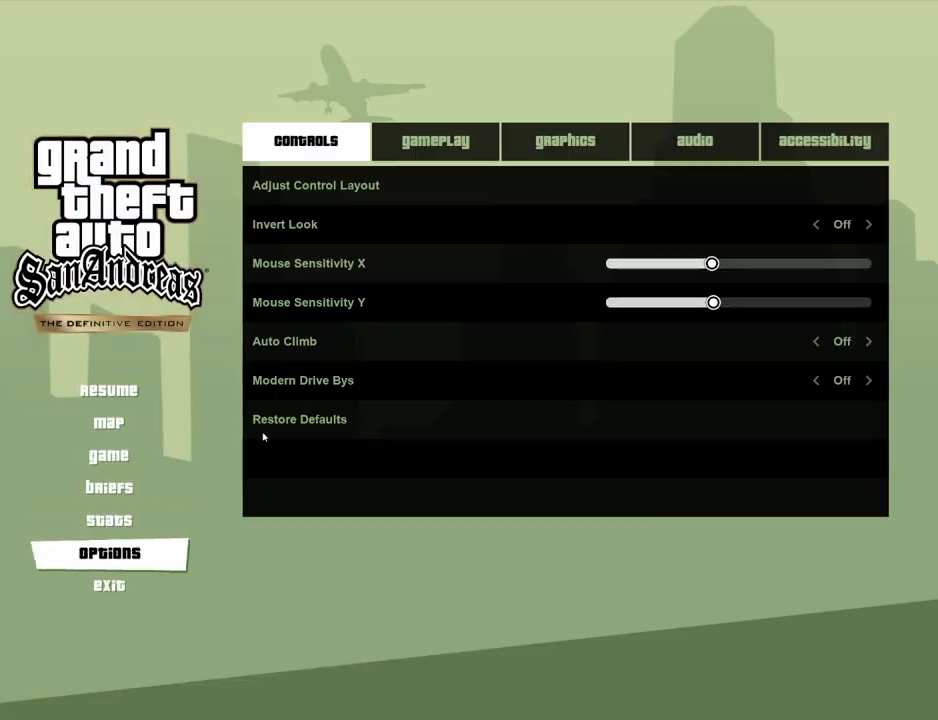
{"keys": [], "mouse": [], "events": []}
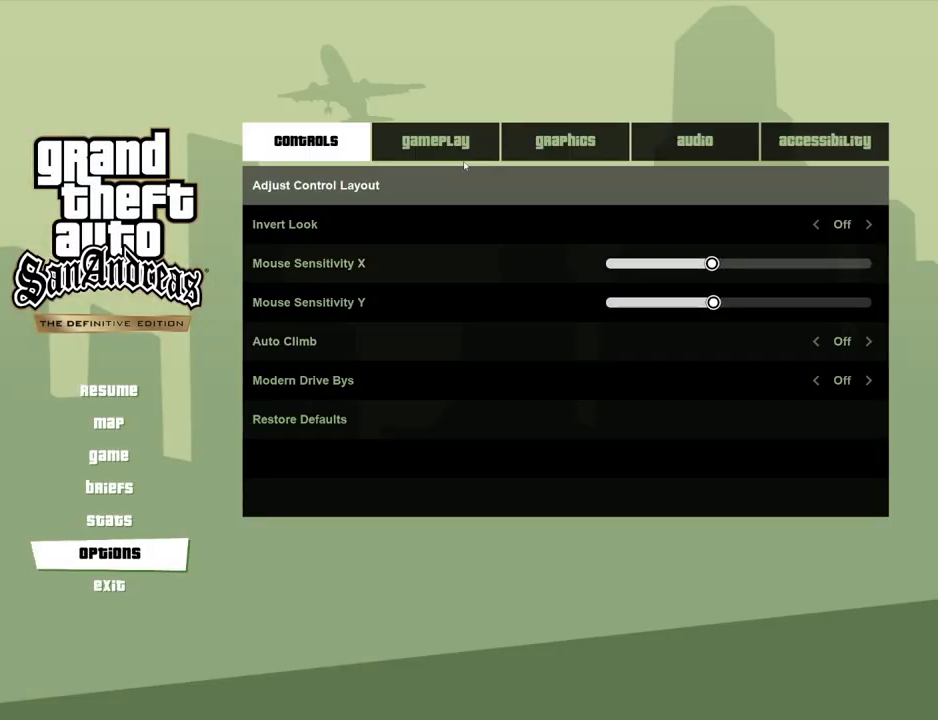
{"keys": [], "mouse": [], "events": []}
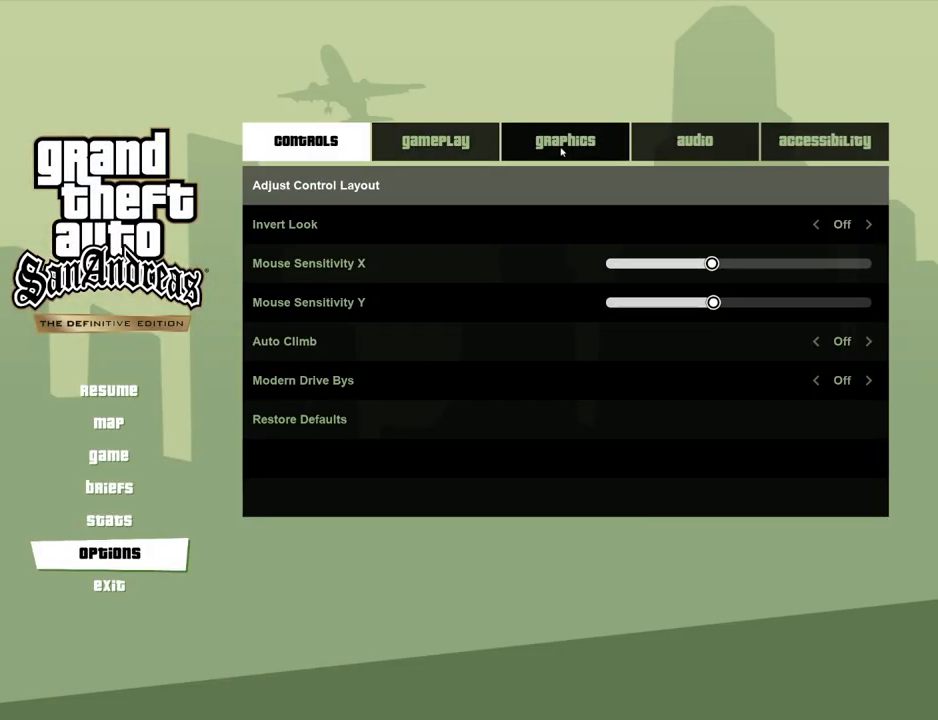
{"keys": [], "mouse": [], "events": [[17, "mouse_left", "down"], [117, "mouse_left", "up"]]}
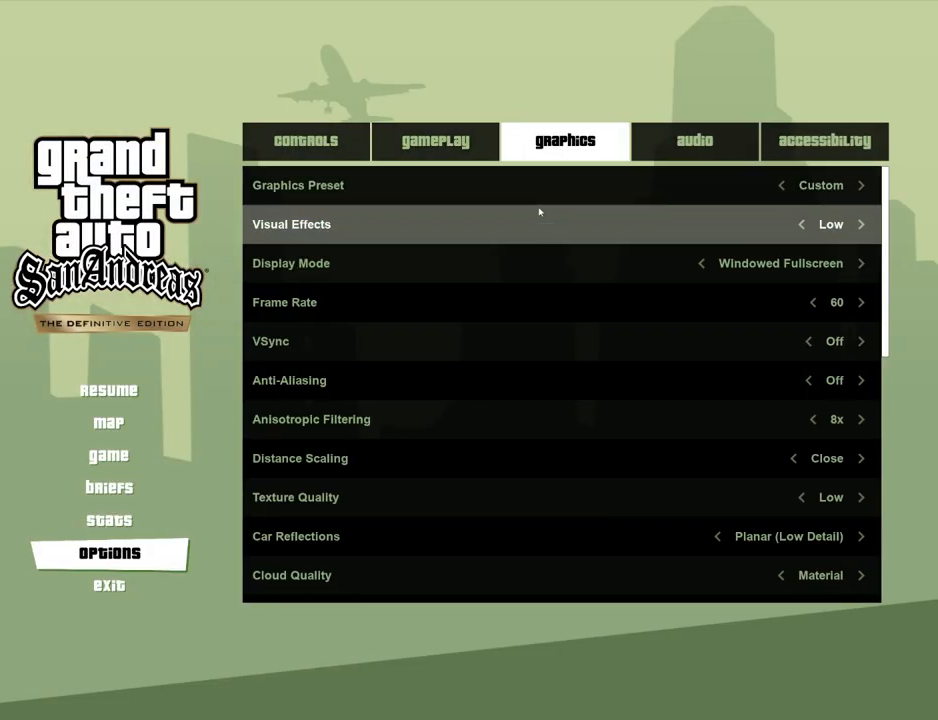
{"keys": [], "mouse": [], "events": []}
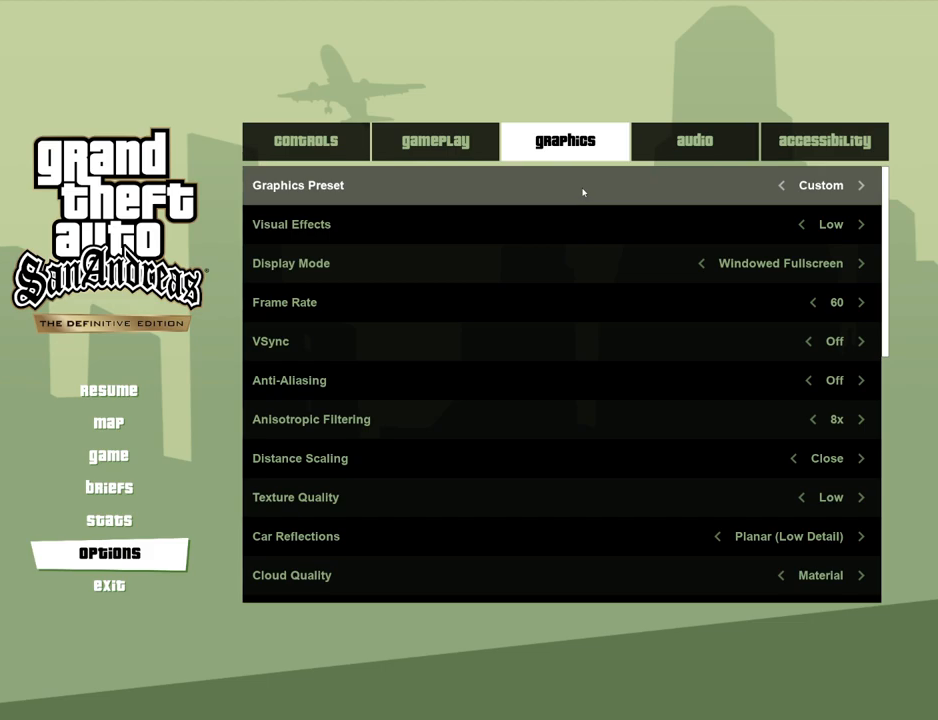
{"keys": [], "mouse": [], "events": []}
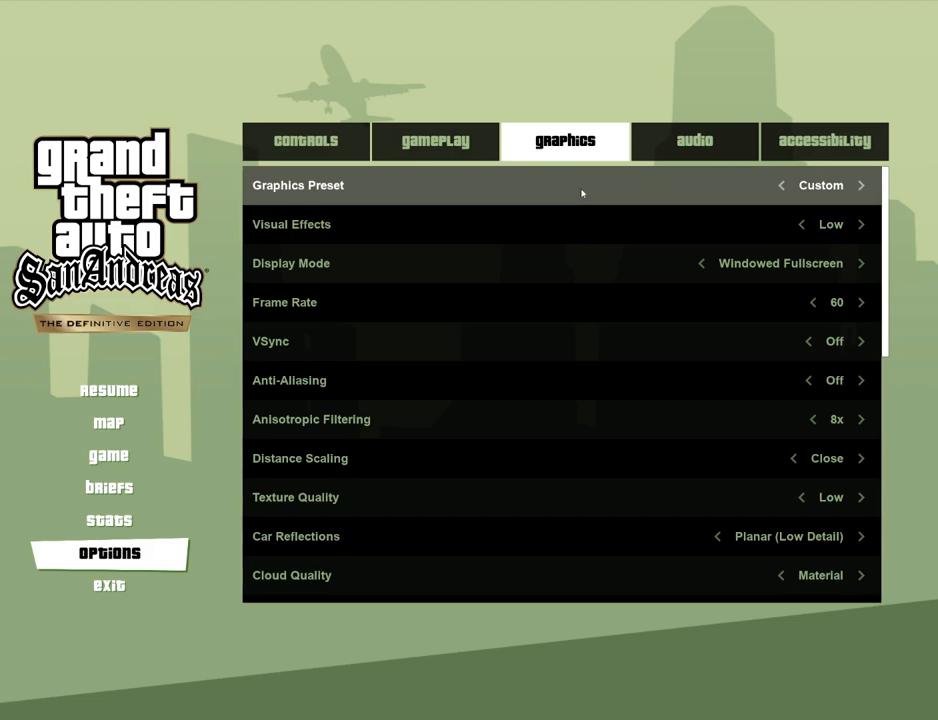
{"keys": [], "mouse": [], "events": []}
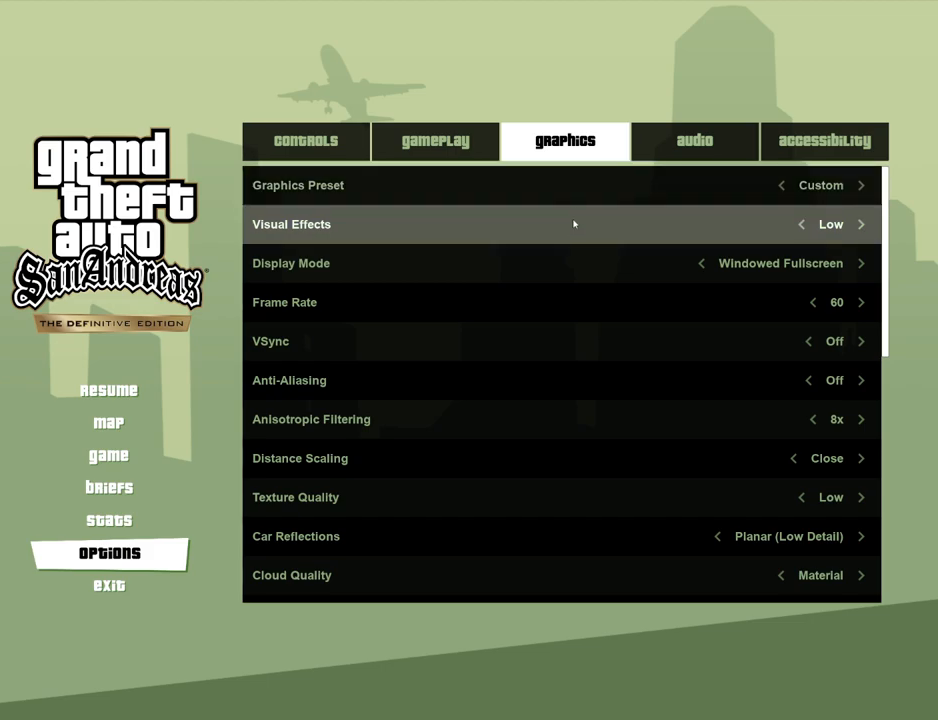
{"keys": [], "mouse": [], "events": []}
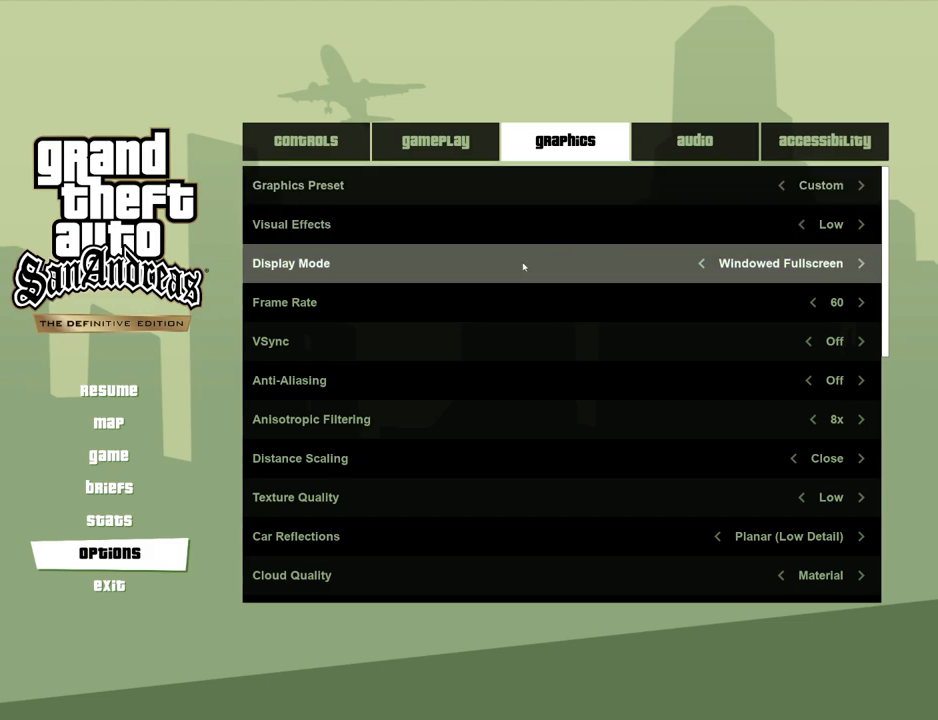
{"keys": [], "mouse": ["wheel_down"], "events": [[485, "mouse_wheel_down", "down"]]}
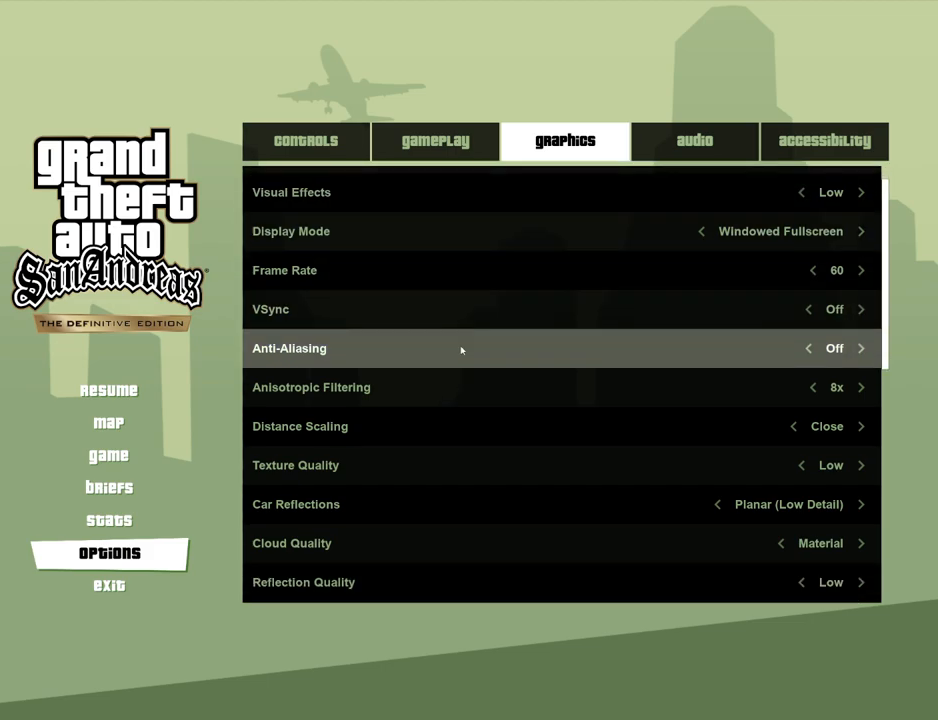
{"keys": [], "mouse": ["wheel_down"], "events": [[84, "mouse_wheel_down", "up"], [501, "mouse_wheel_down", "down"]]}
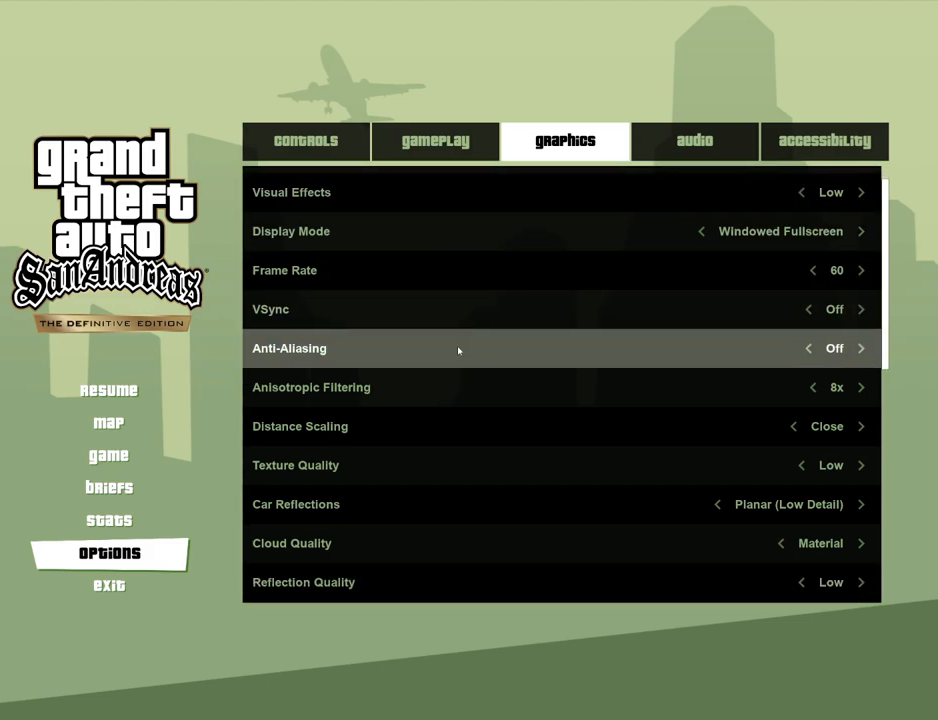
{"keys": [], "mouse": [], "events": [[151, "mouse_wheel_down", "up"]]}
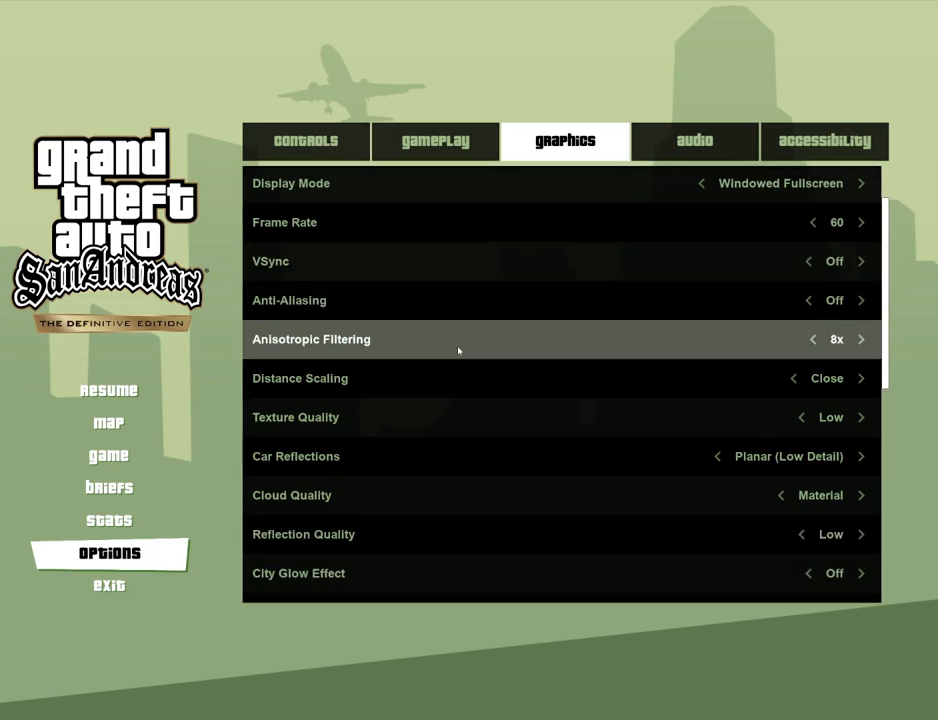
{"keys": [], "mouse": [], "events": [[250, "mouse_wheel_down", "down"], [350, "mouse_wheel_down", "up"]]}
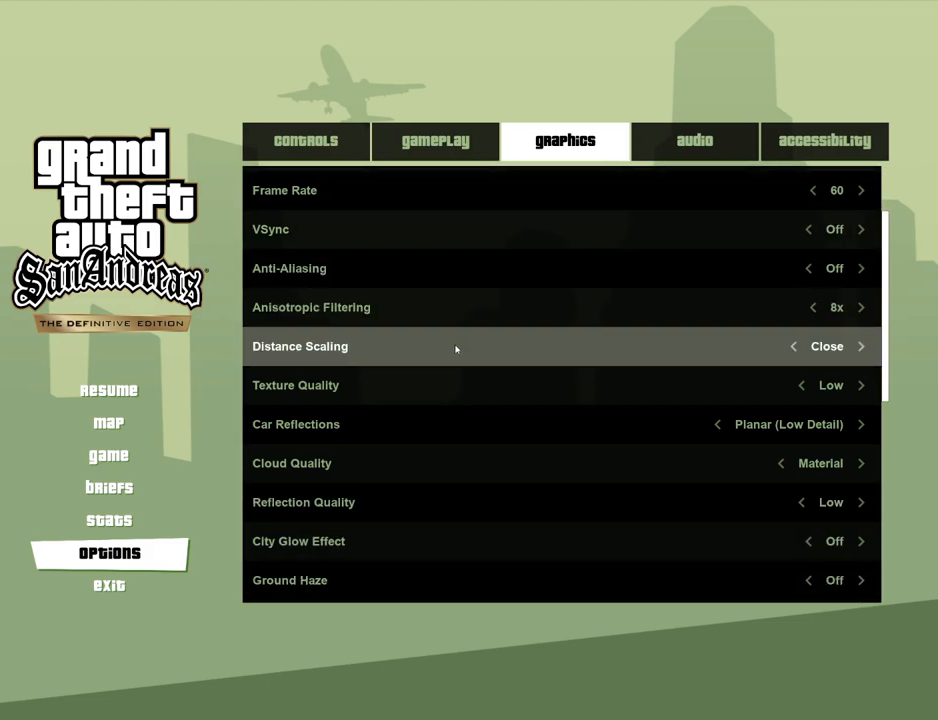
{"keys": [], "mouse": ["wheel_down"], "events": [[417, "mouse_wheel_down", "down"]]}
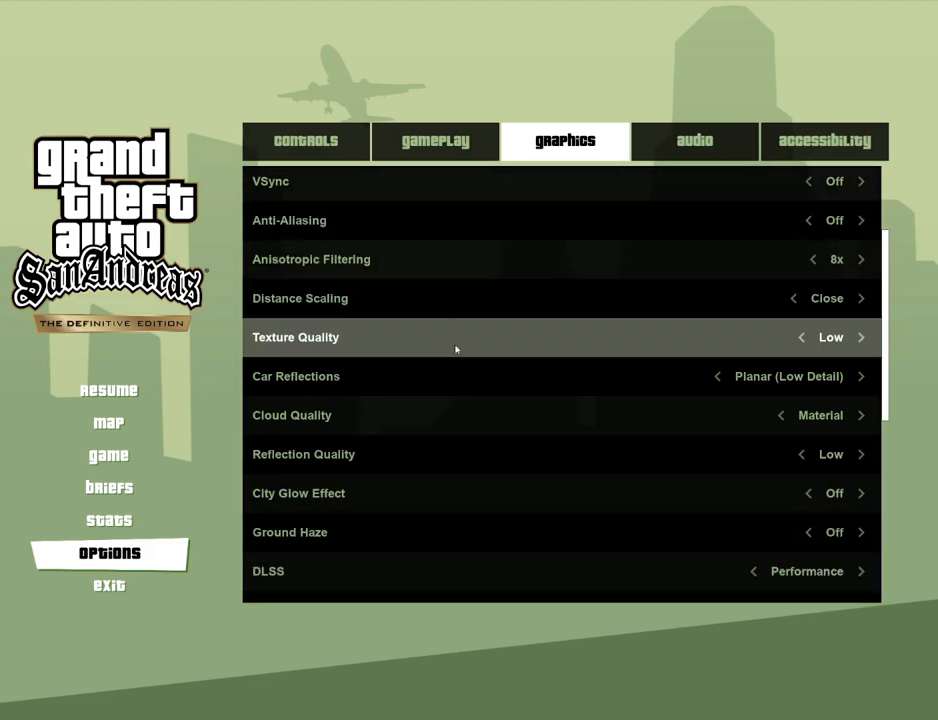
{"keys": [], "mouse": [], "events": [[50, "mouse_wheel_down", "up"], [384, "mouse_wheel_down", "down"], [484, "mouse_wheel_down", "up"]]}
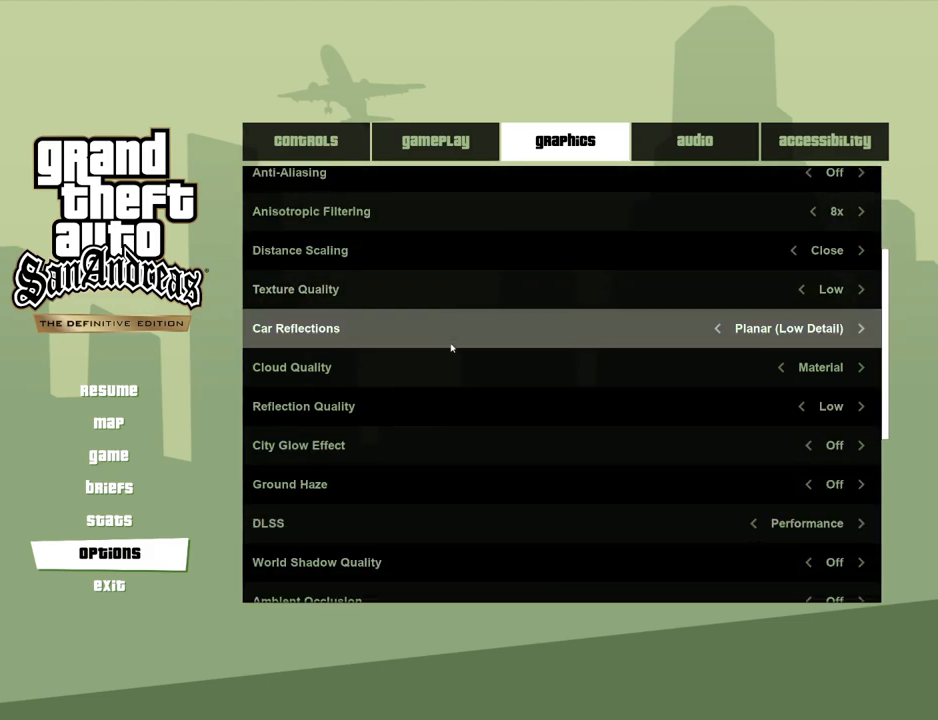
{"keys": [], "mouse": ["wheel_down"], "events": [[451, "mouse_wheel_down", "down"]]}
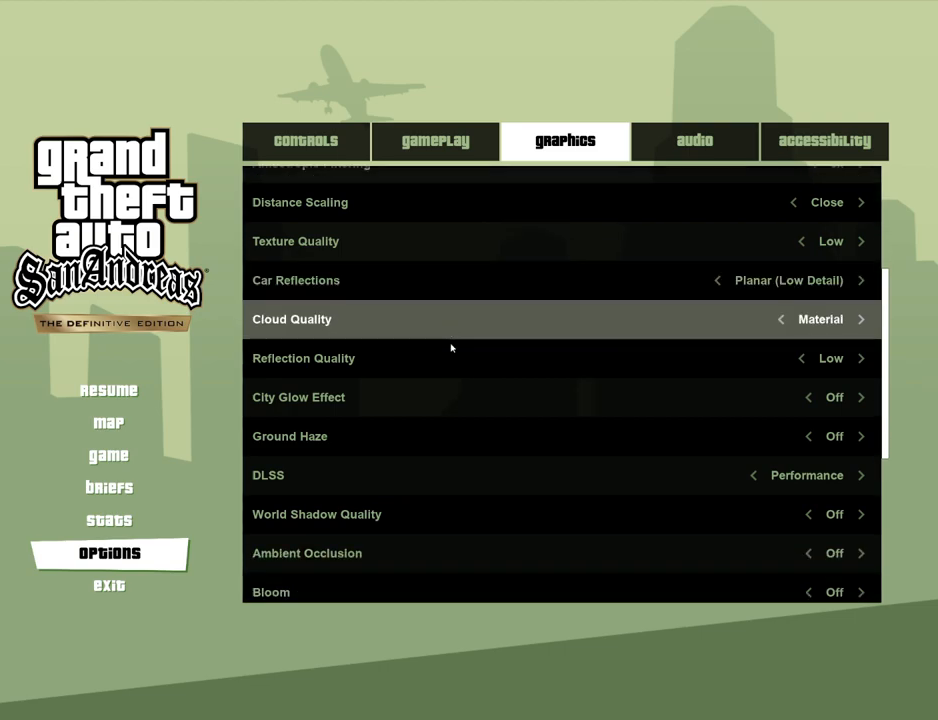
{"keys": [], "mouse": [], "events": [[84, "mouse_wheel_down", "up"], [318, "mouse_wheel_down", "down"], [418, "mouse_wheel_down", "up"]]}
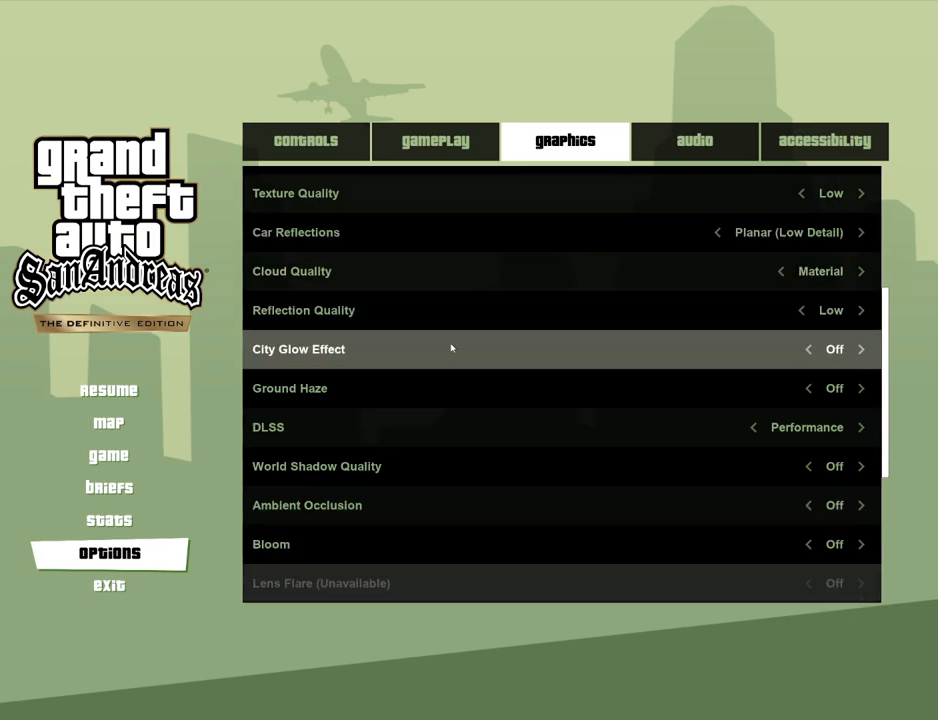
{"keys": [], "mouse": ["wheel_down"], "events": [[485, "mouse_wheel_down", "down"]]}
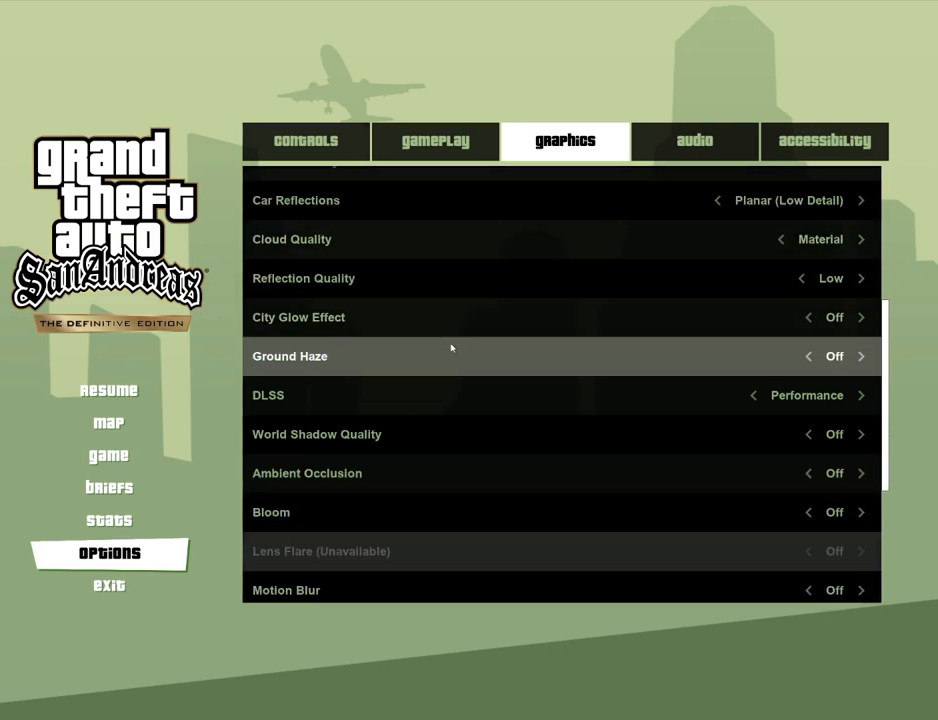
{"keys": [], "mouse": ["wheel_down"], "events": [[100, "mouse_wheel_down", "up"], [384, "mouse_wheel_down", "down"]]}